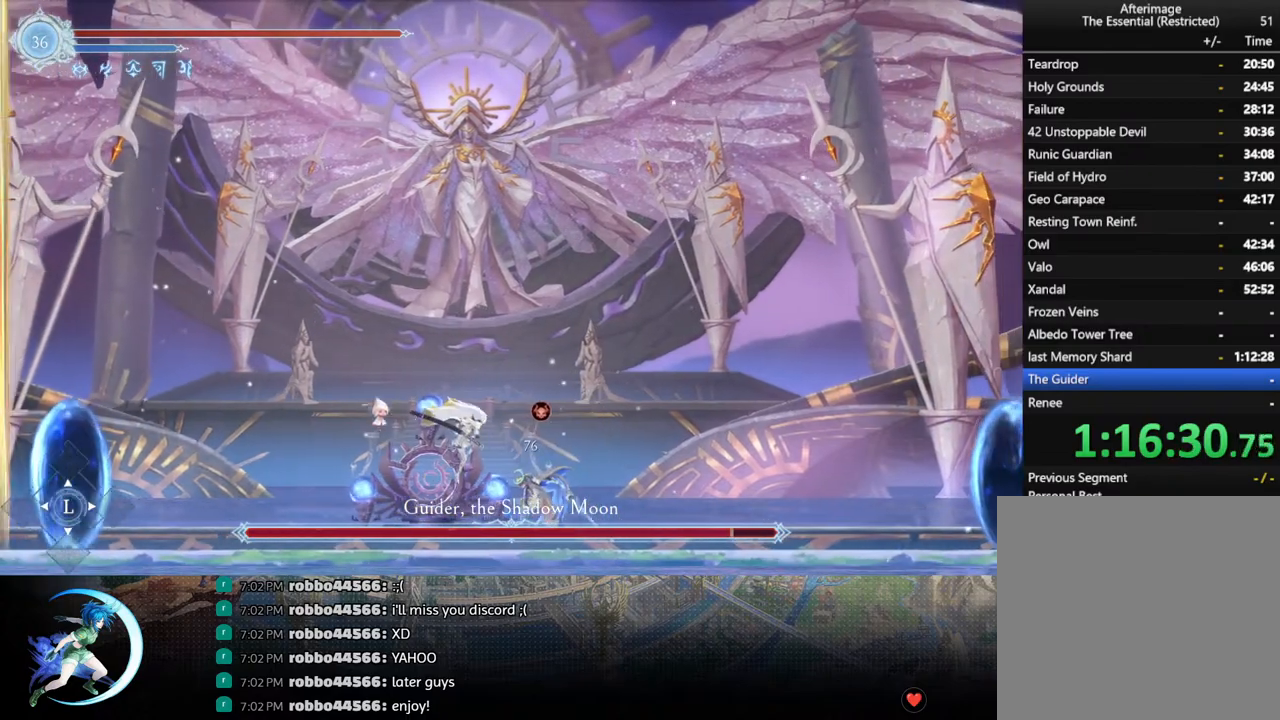
Gameplay with a controller (PlayStation layout); each line is a JSON object with the inputs held at the frame after it. "events" lists button and stick changes between this image and that frame as [ms after this image, input, new state], when the widget could be followed in between.
{"buttons": ["DPAD_RIGHT"], "left_stick": "center", "right_stick": "center", "events": [[333, "DPAD_LEFT", "down"], [433, "CROSS", "down"], [467, "DPAD_LEFT", "up"], [467, "DPAD_RIGHT", "down"], [500, "CROSS", "up"]]}
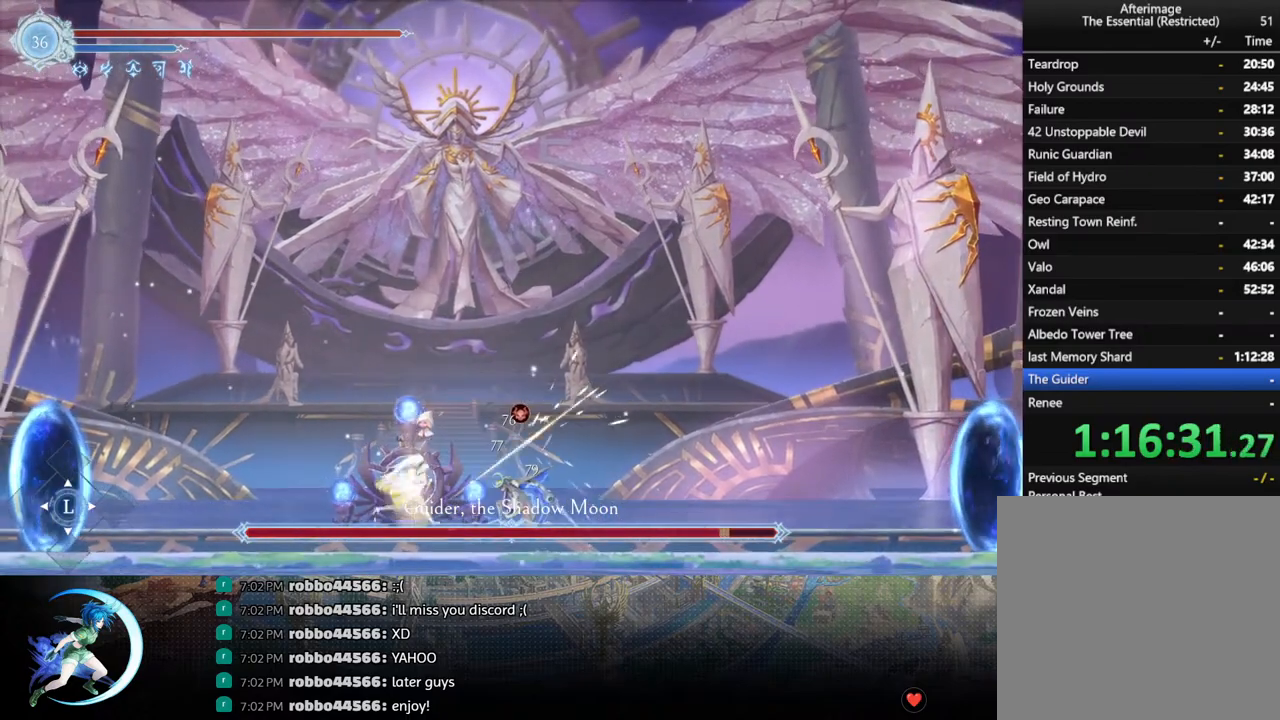
{"buttons": ["CROSS", "DPAD_LEFT"], "left_stick": "center", "right_stick": "center", "events": [[50, "SQUARE", "down"], [67, "DPAD_RIGHT", "up"], [133, "SQUARE", "up"], [333, "DPAD_LEFT", "down"], [433, "CROSS", "down"]]}
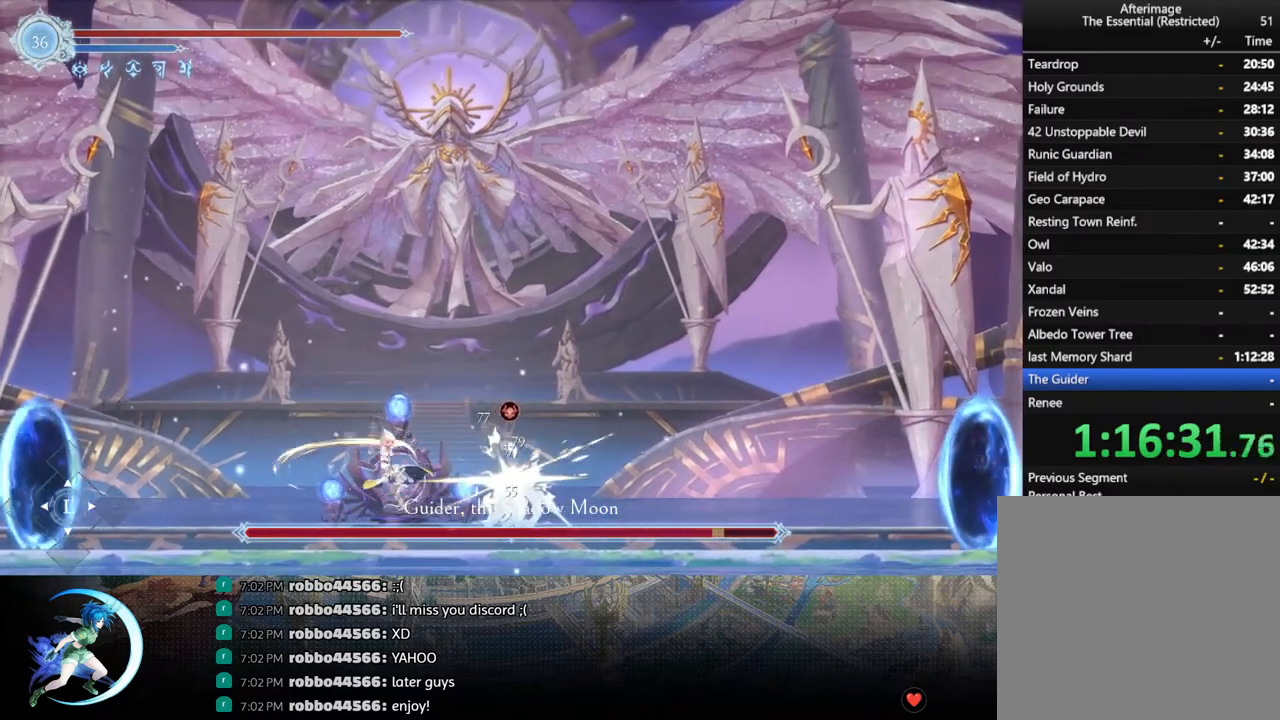
{"buttons": ["DPAD_RIGHT"], "left_stick": "center", "right_stick": "center", "events": [[117, "DPAD_LEFT", "up"], [150, "DPAD_RIGHT", "down"], [217, "CROSS", "up"]]}
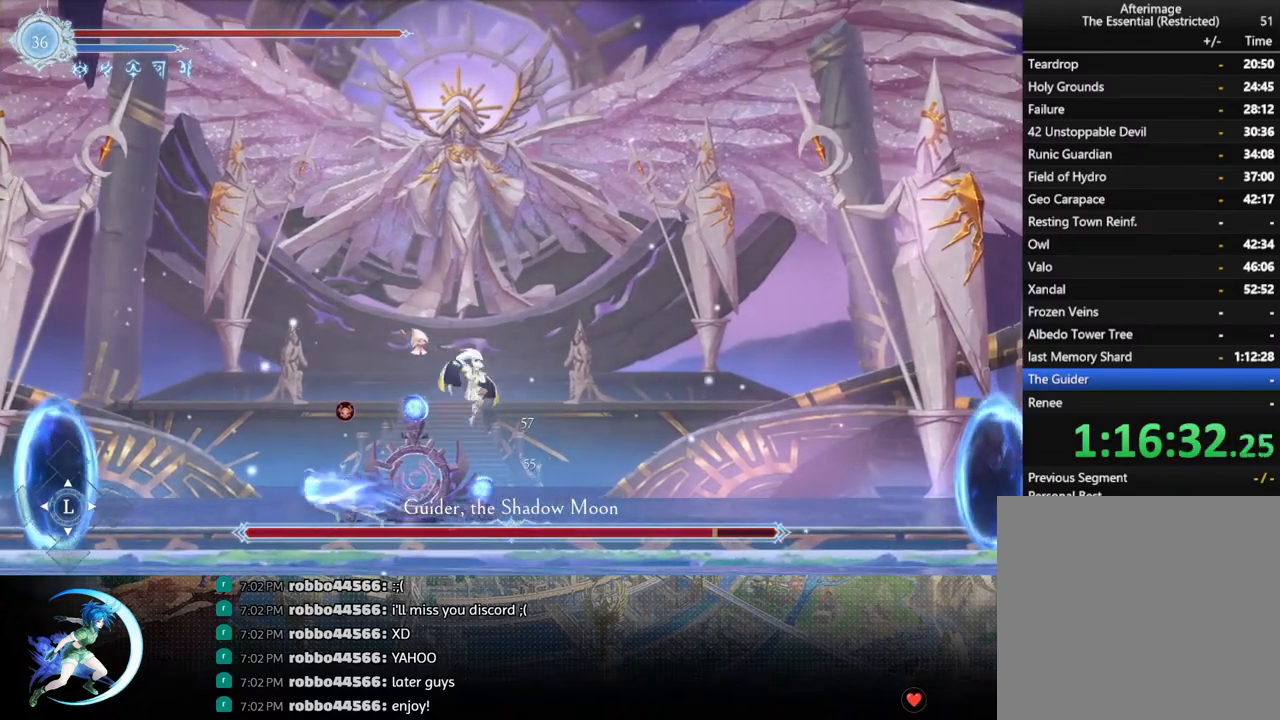
{"buttons": [], "left_stick": "center", "right_stick": "center", "events": [[100, "DPAD_RIGHT", "up"], [200, "DPAD_LEFT", "down"], [383, "DPAD_LEFT", "up"]]}
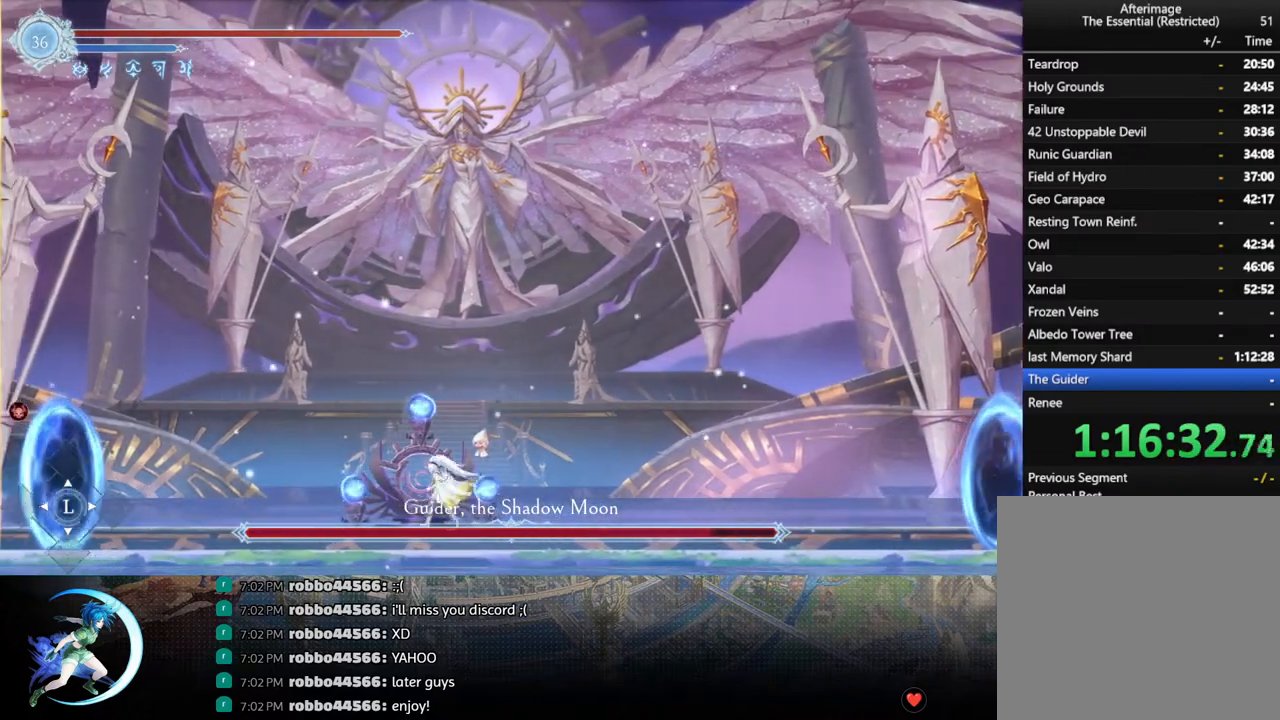
{"buttons": [], "left_stick": "center", "right_stick": "center", "events": [[117, "DPAD_RIGHT", "down"], [150, "CROSS", "down"], [350, "DPAD_RIGHT", "up"], [383, "CROSS", "up"]]}
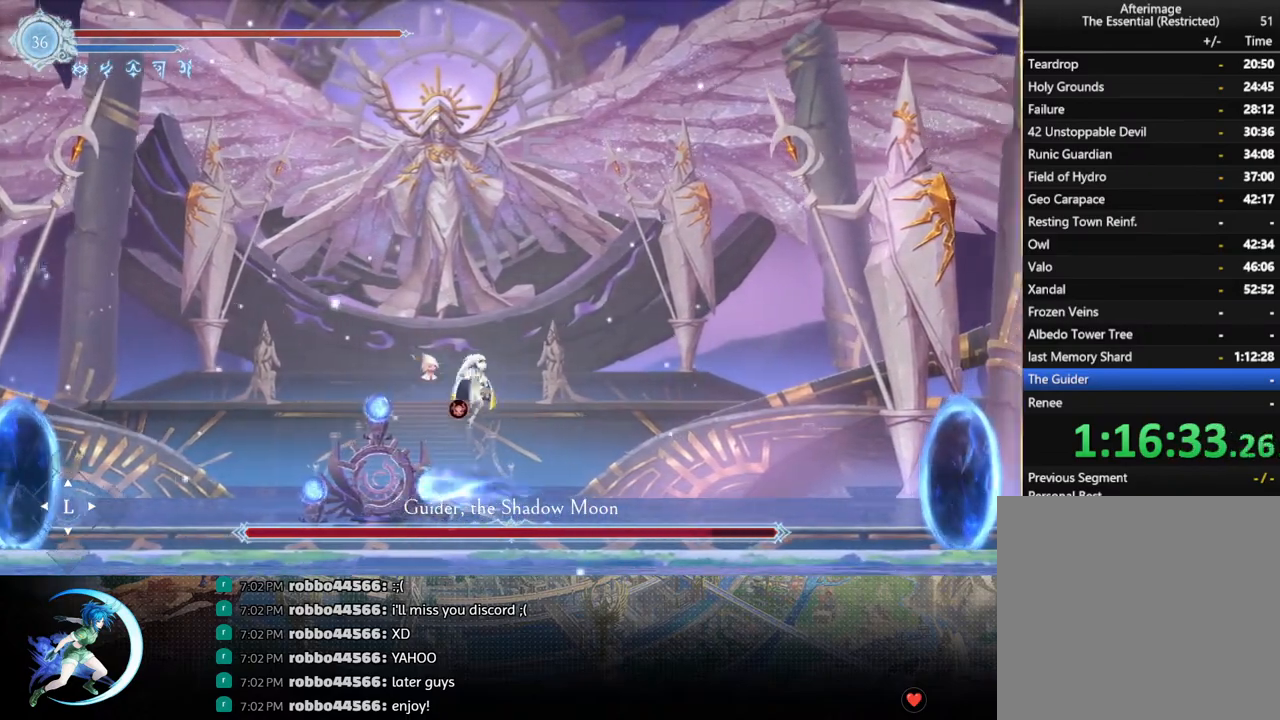
{"buttons": [], "left_stick": "center", "right_stick": "center", "events": []}
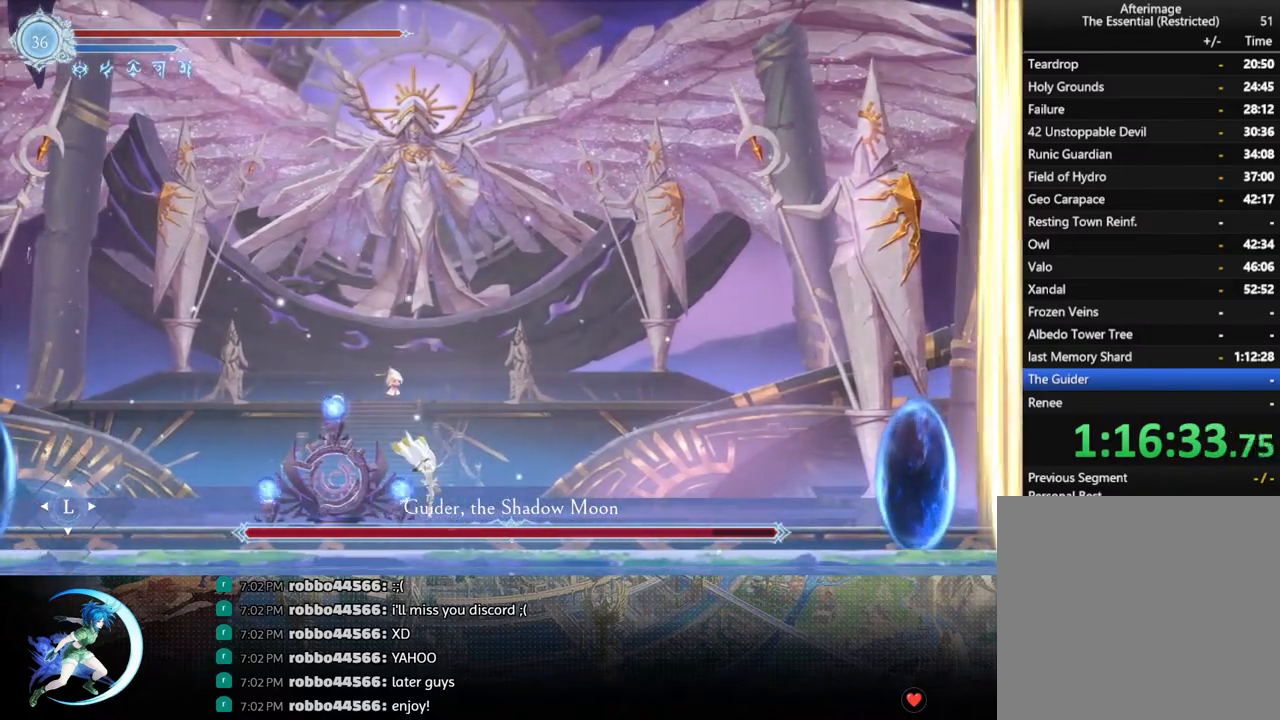
{"buttons": [], "left_stick": "center", "right_stick": "center", "events": [[183, "DPAD_RIGHT", "down"], [250, "R1", "down"], [300, "DPAD_DOWN", "down"], [300, "R1", "up"], [333, "R1", "down"], [433, "R1", "up"], [467, "DPAD_DOWN", "up"], [467, "DPAD_RIGHT", "up"]]}
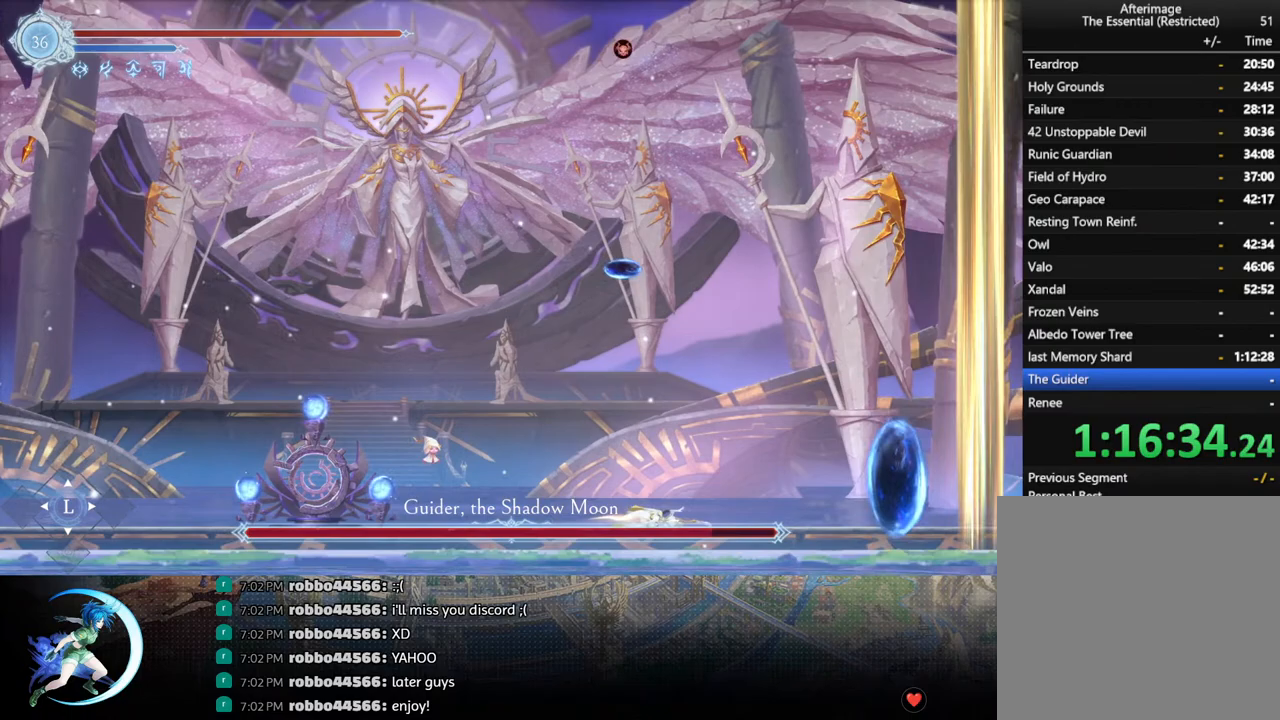
{"buttons": ["SQUARE", "DPAD_LEFT"], "left_stick": "center", "right_stick": "center", "events": [[333, "CROSS", "down"], [400, "DPAD_LEFT", "down"], [450, "CROSS", "up"], [500, "SQUARE", "down"]]}
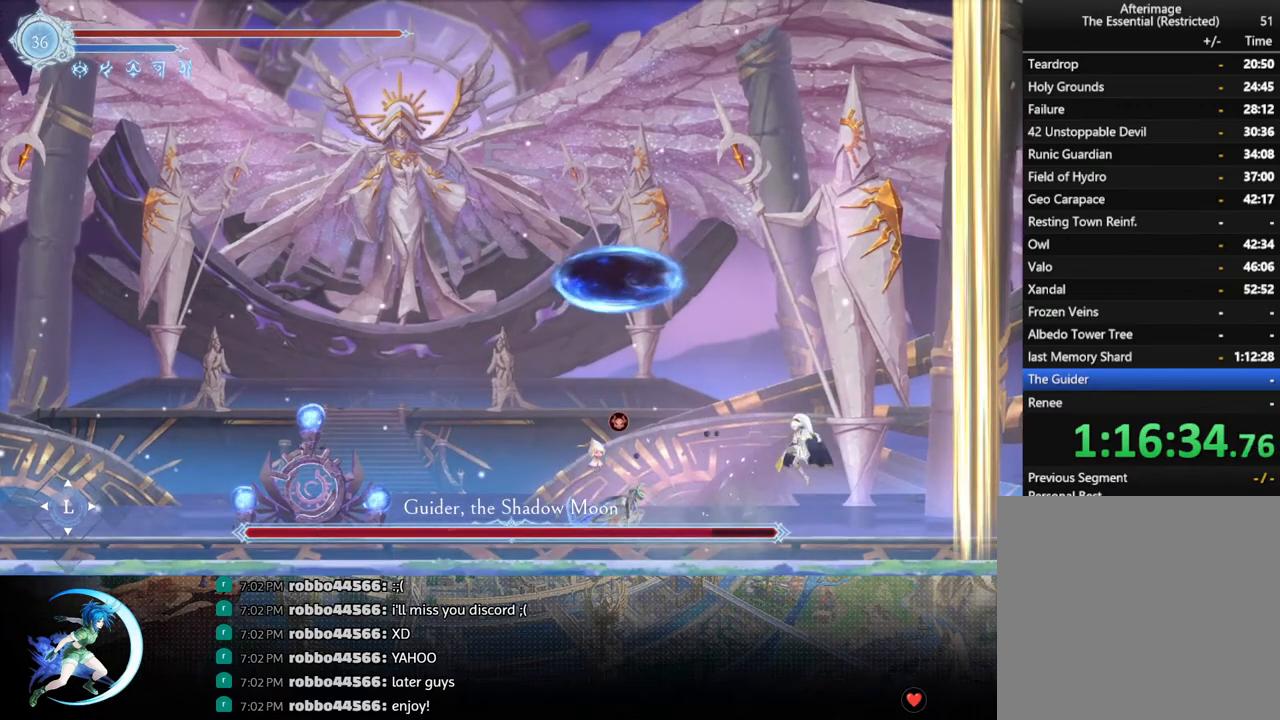
{"buttons": [], "left_stick": "center", "right_stick": "center", "events": [[100, "SQUARE", "up"], [233, "DPAD_LEFT", "up"], [433, "CROSS", "down"], [483, "CROSS", "up"]]}
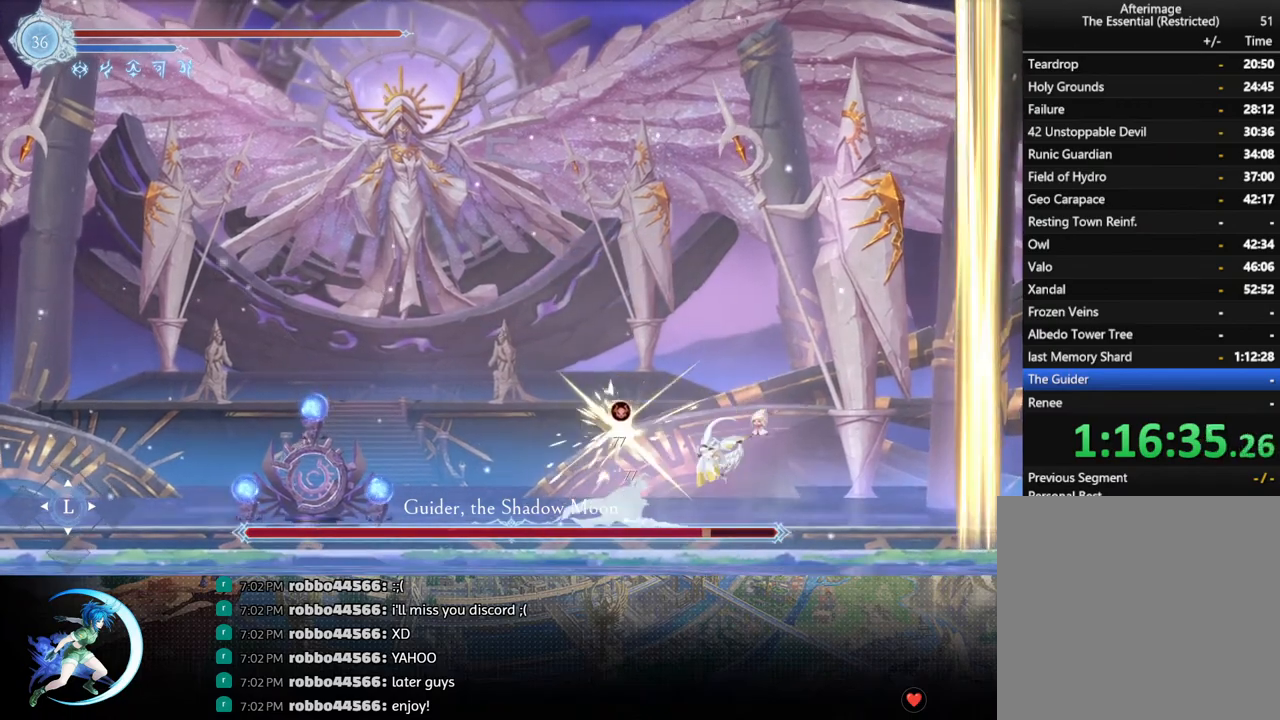
{"buttons": ["DPAD_DOWN"], "left_stick": "center", "right_stick": "center", "events": [[50, "SQUARE", "down"], [133, "SQUARE", "up"], [500, "DPAD_DOWN", "down"]]}
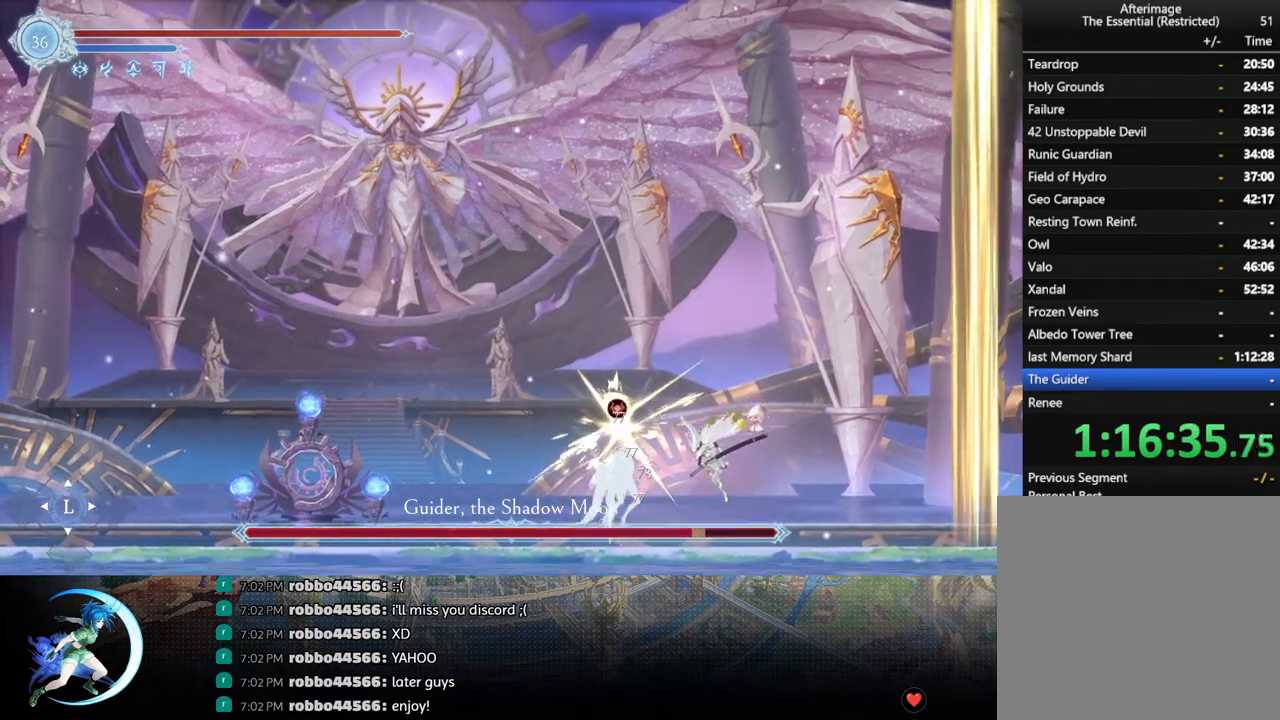
{"buttons": [], "left_stick": "center", "right_stick": "center", "events": [[50, "DPAD_LEFT", "down"], [100, "DPAD_DOWN", "up"], [133, "SQUARE", "down"], [183, "DPAD_LEFT", "up"], [250, "SQUARE", "up"]]}
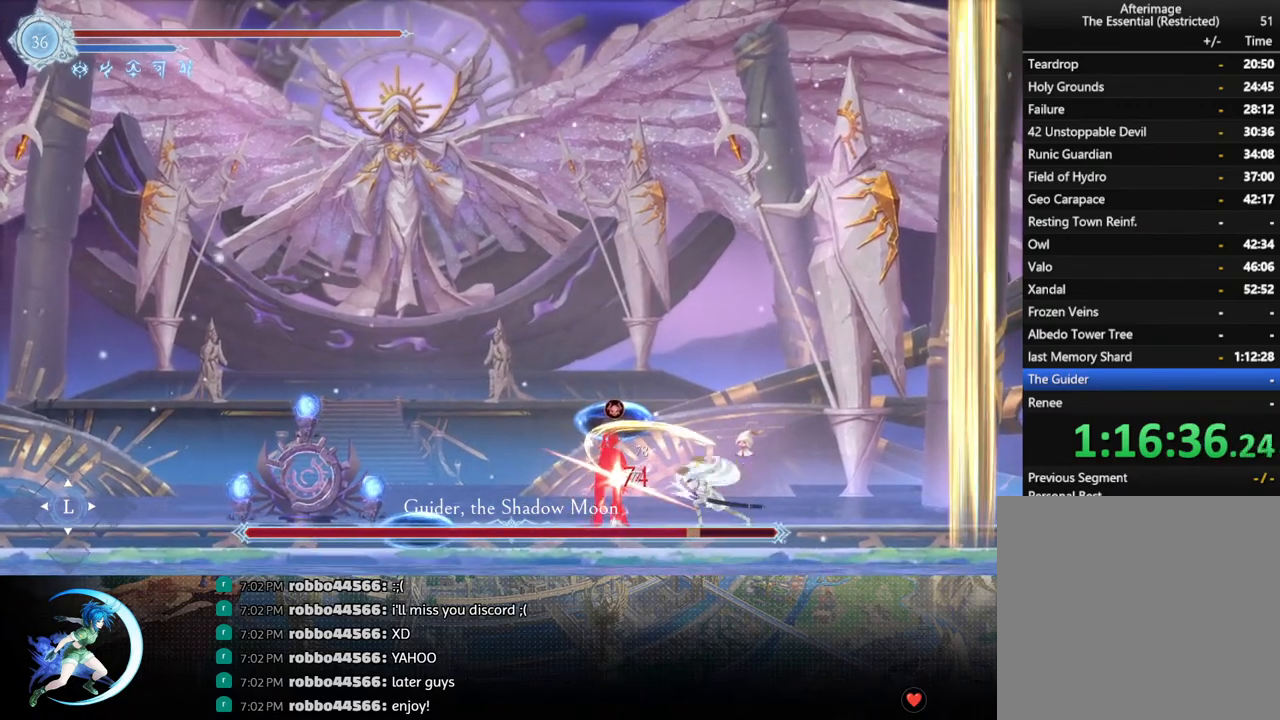
{"buttons": [], "left_stick": "center", "right_stick": "center", "events": []}
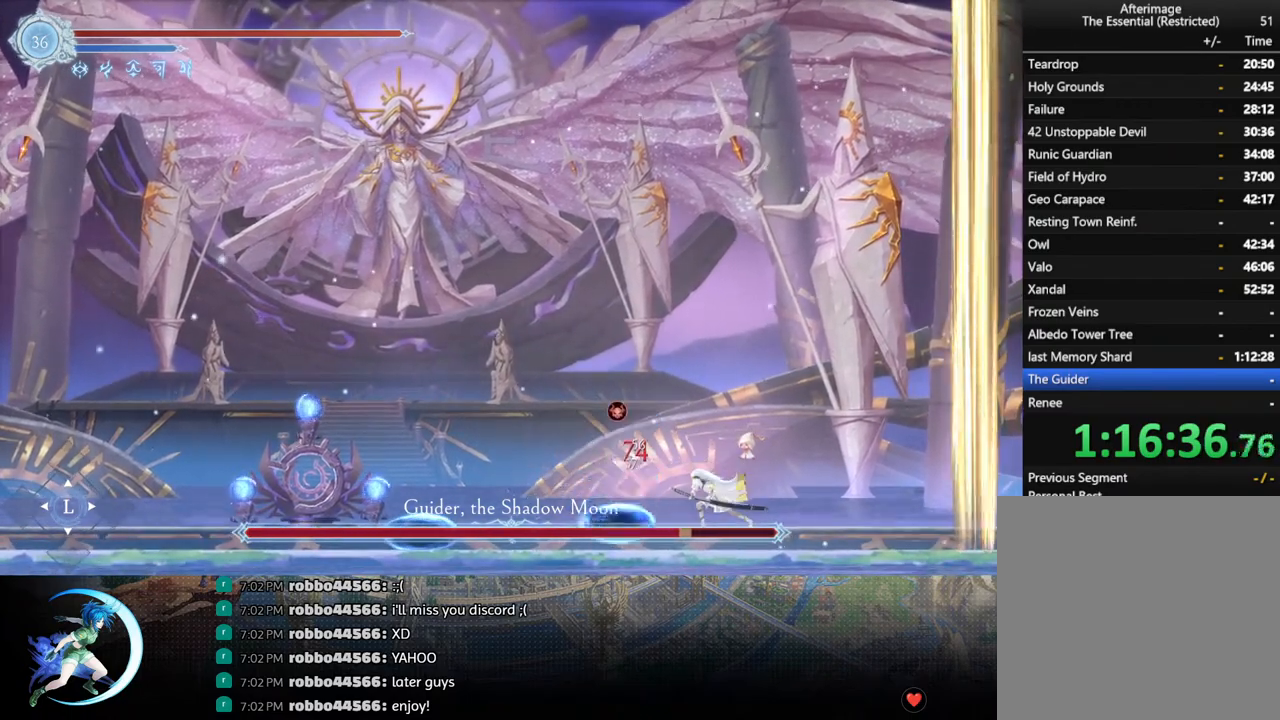
{"buttons": ["CROSS", "DPAD_LEFT"], "left_stick": "center", "right_stick": "center", "events": [[117, "DPAD_LEFT", "down"], [450, "CROSS", "down"]]}
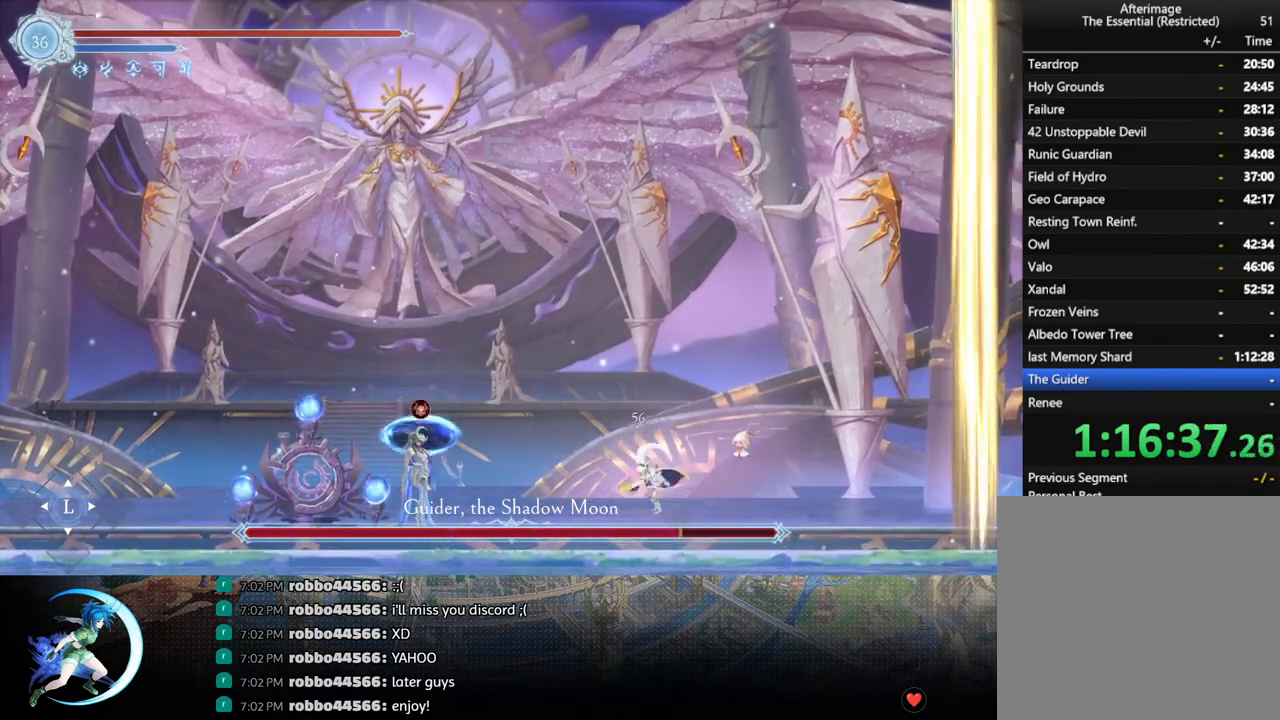
{"buttons": [], "left_stick": "center", "right_stick": "center", "events": [[50, "CROSS", "up"], [217, "SQUARE", "down"], [317, "SQUARE", "up"], [367, "DPAD_LEFT", "up"]]}
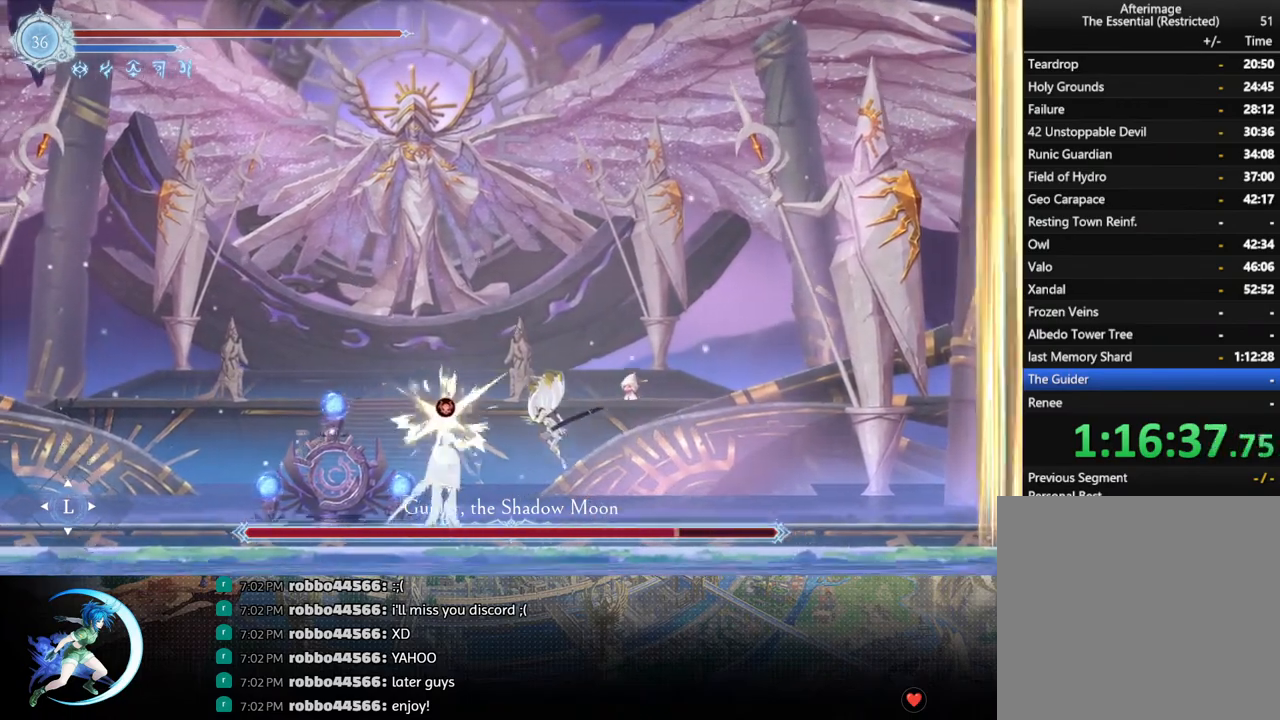
{"buttons": [], "left_stick": "center", "right_stick": "center", "events": [[183, "DPAD_DOWN", "down"], [217, "DPAD_LEFT", "down"], [250, "DPAD_DOWN", "up"], [283, "SQUARE", "down"], [333, "DPAD_LEFT", "up"], [400, "SQUARE", "up"]]}
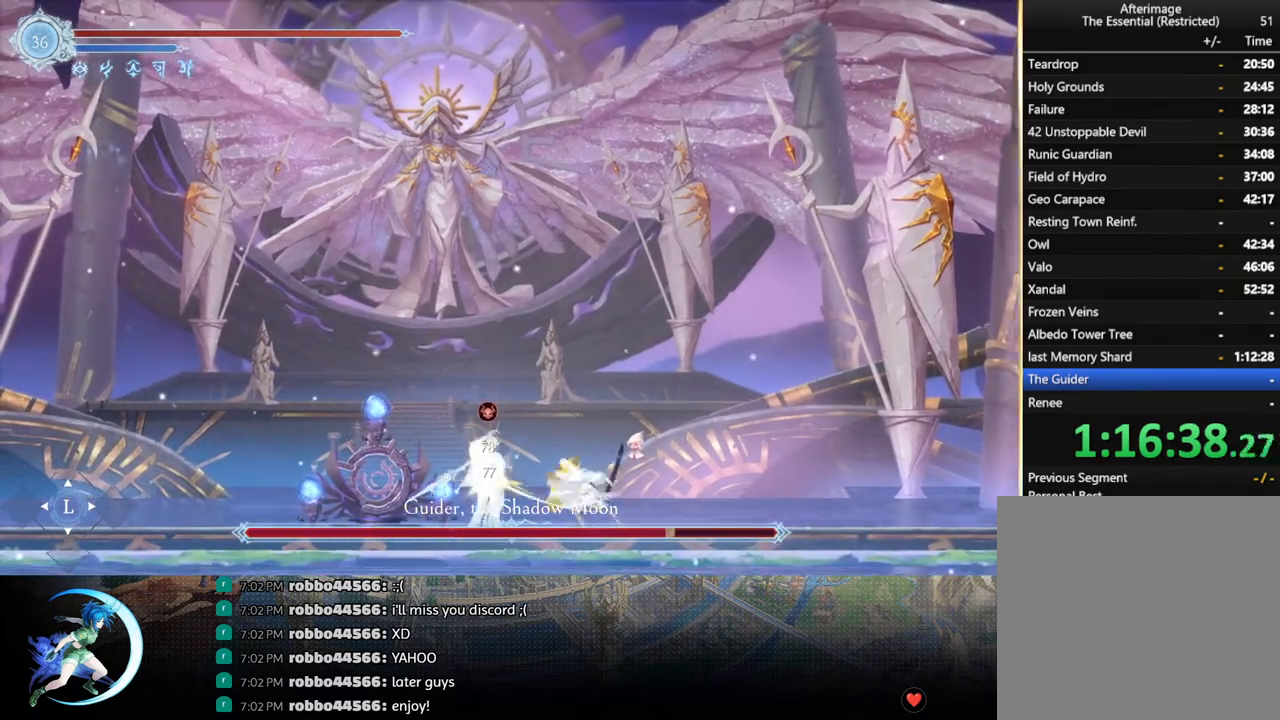
{"buttons": ["R1", "DPAD_DOWN", "DPAD_RIGHT"], "left_stick": "center", "right_stick": "center", "events": [[183, "CROSS", "down"], [283, "DPAD_RIGHT", "down"], [383, "CROSS", "up"], [400, "R1", "down"], [483, "DPAD_DOWN", "down"]]}
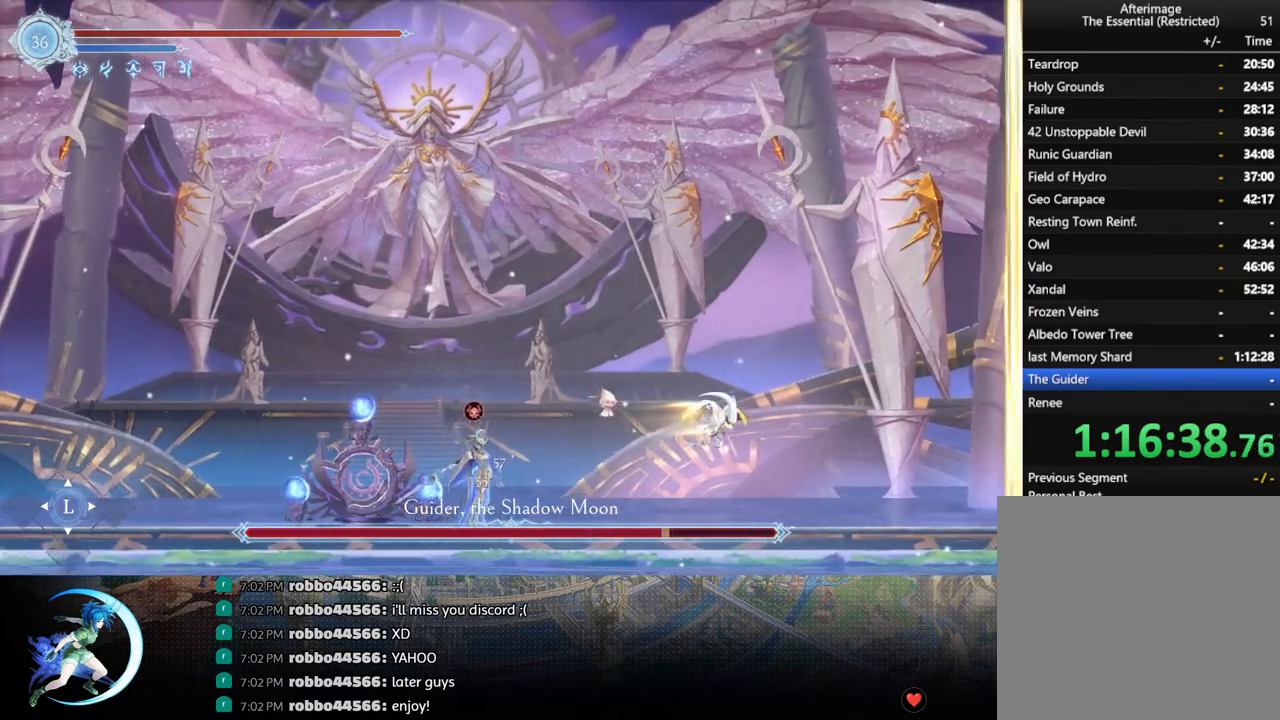
{"buttons": ["DPAD_RIGHT"], "left_stick": "center", "right_stick": "center", "events": [[33, "CROSS", "down"], [50, "R1", "up"], [150, "CROSS", "up"], [167, "DPAD_DOWN", "up"]]}
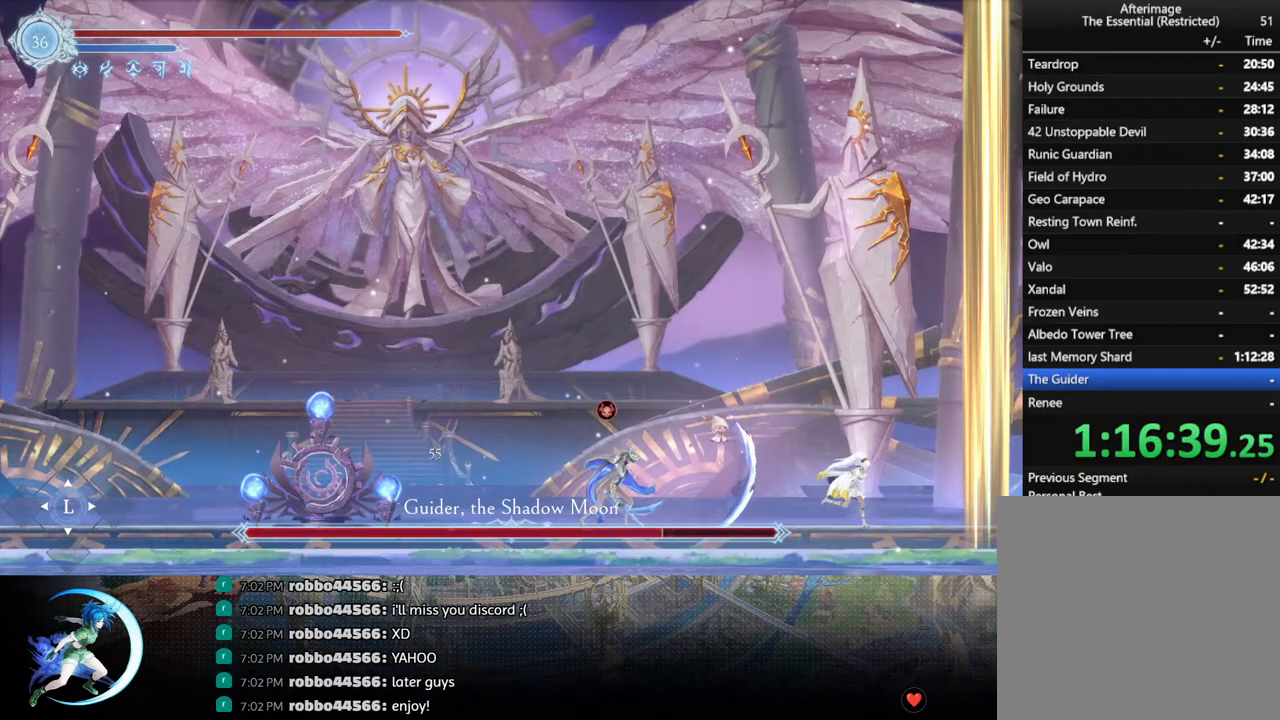
{"buttons": ["CROSS", "DPAD_LEFT"], "left_stick": "center", "right_stick": "center", "events": [[83, "DPAD_RIGHT", "up"], [183, "DPAD_LEFT", "down"], [200, "CROSS", "down"], [350, "CROSS", "up"], [417, "CROSS", "down"]]}
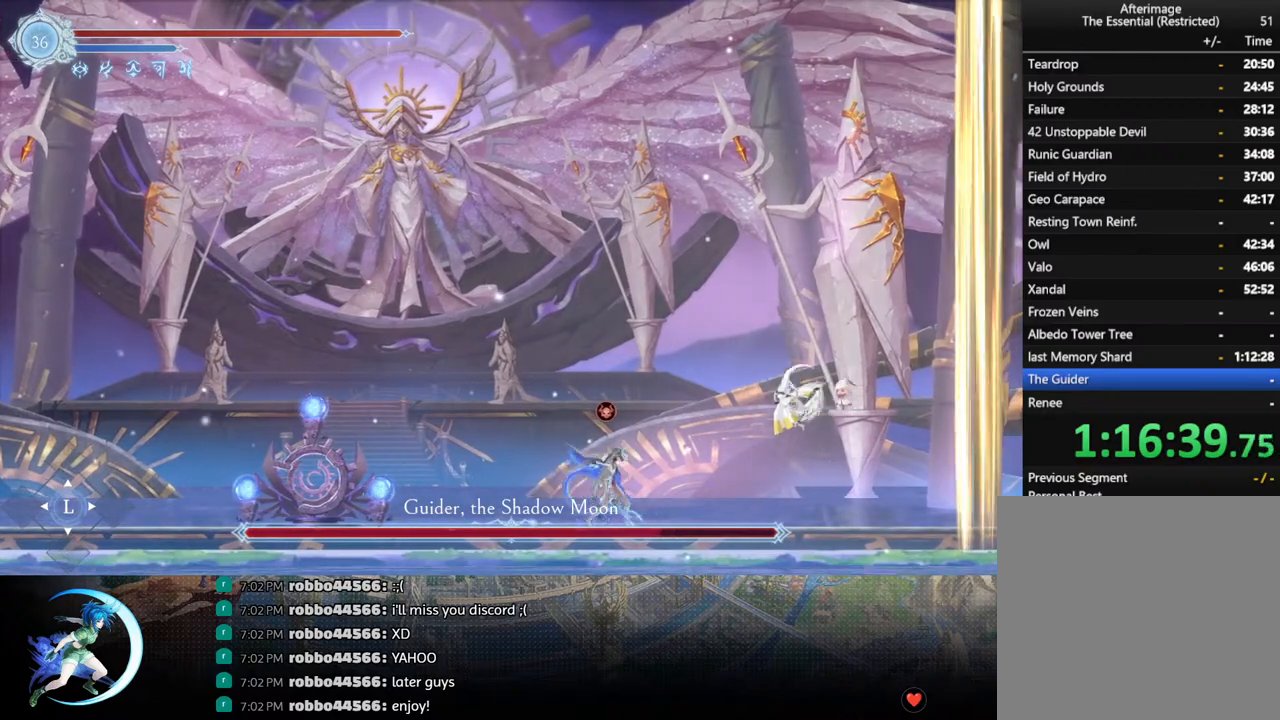
{"buttons": ["DPAD_RIGHT"], "left_stick": "center", "right_stick": "center", "events": [[83, "CROSS", "up"], [150, "R1", "down"], [250, "DPAD_DOWN", "down"], [283, "CROSS", "down"], [300, "DPAD_LEFT", "up"], [300, "R1", "up"], [350, "DPAD_RIGHT", "down"], [367, "DPAD_DOWN", "up"], [383, "CROSS", "up"]]}
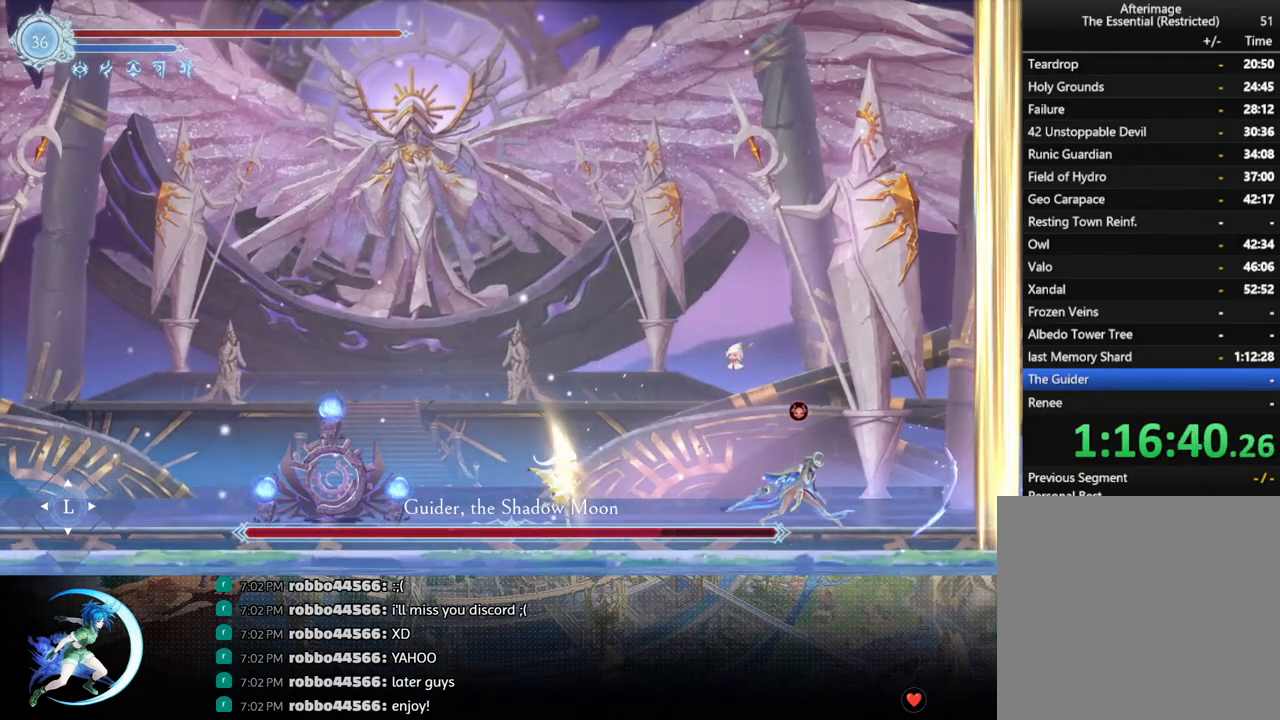
{"buttons": [], "left_stick": "center", "right_stick": "center", "events": [[33, "CROSS", "down"], [150, "CROSS", "up"], [217, "SQUARE", "down"], [333, "SQUARE", "up"], [367, "DPAD_RIGHT", "up"]]}
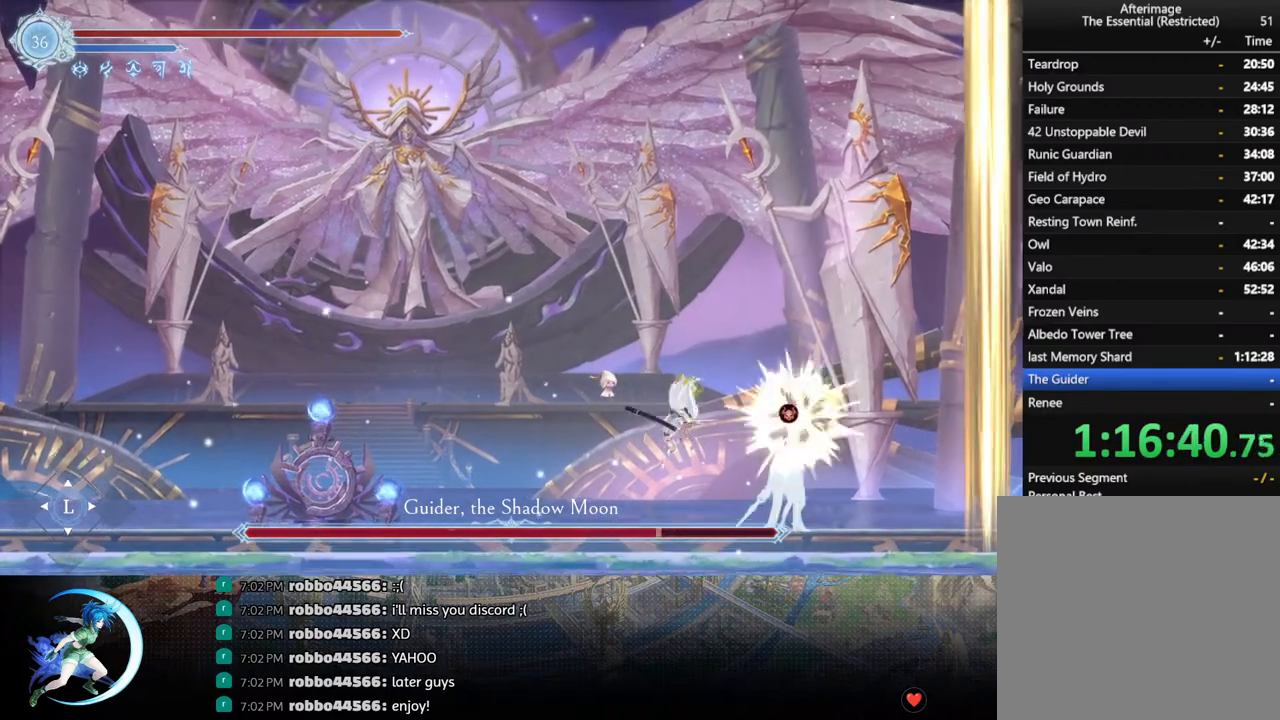
{"buttons": [], "left_stick": "center", "right_stick": "center", "events": [[133, "DPAD_DOWN", "down"], [200, "DPAD_RIGHT", "down"], [233, "DPAD_DOWN", "up"], [300, "SQUARE", "down"], [333, "DPAD_RIGHT", "up"], [417, "SQUARE", "up"]]}
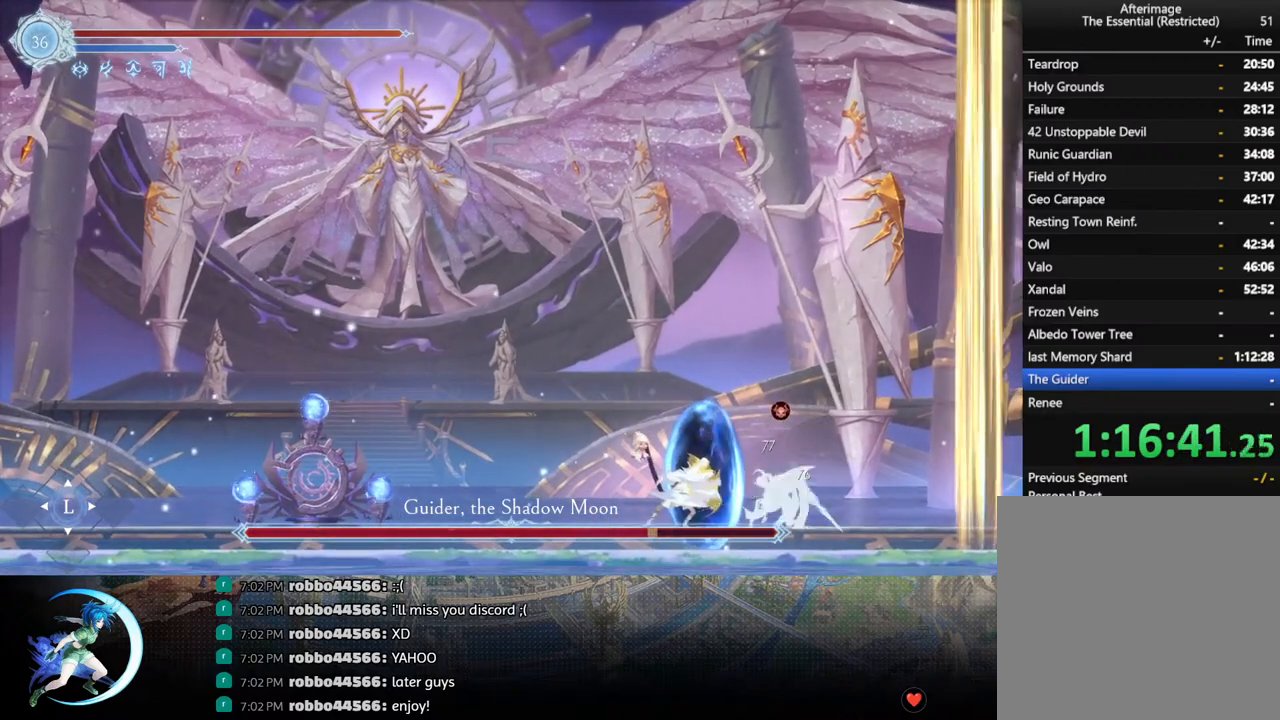
{"buttons": [], "left_stick": "center", "right_stick": "center", "events": [[217, "CROSS", "down"], [267, "CROSS", "up"], [333, "SQUARE", "down"], [417, "SQUARE", "up"]]}
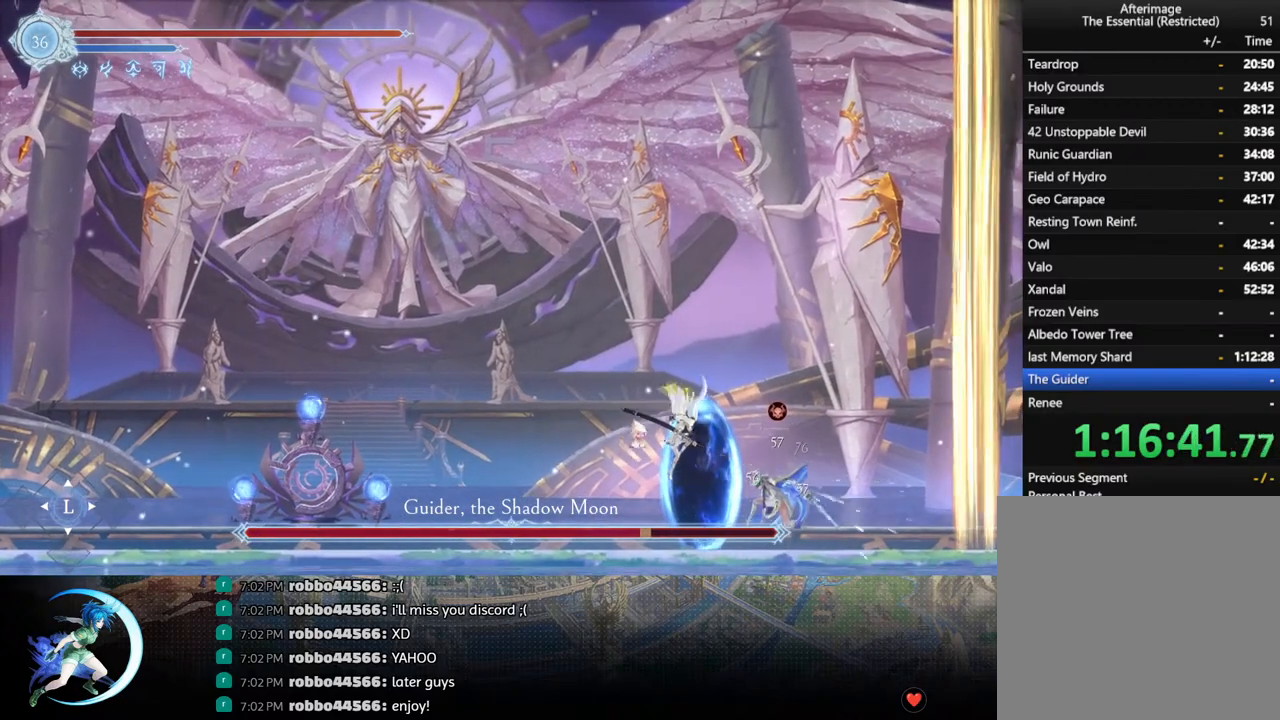
{"buttons": [], "left_stick": "center", "right_stick": "center", "events": [[283, "DPAD_DOWN", "down"], [317, "DPAD_RIGHT", "down"], [367, "DPAD_DOWN", "up"], [383, "SQUARE", "down"], [433, "DPAD_RIGHT", "up"], [467, "SQUARE", "up"]]}
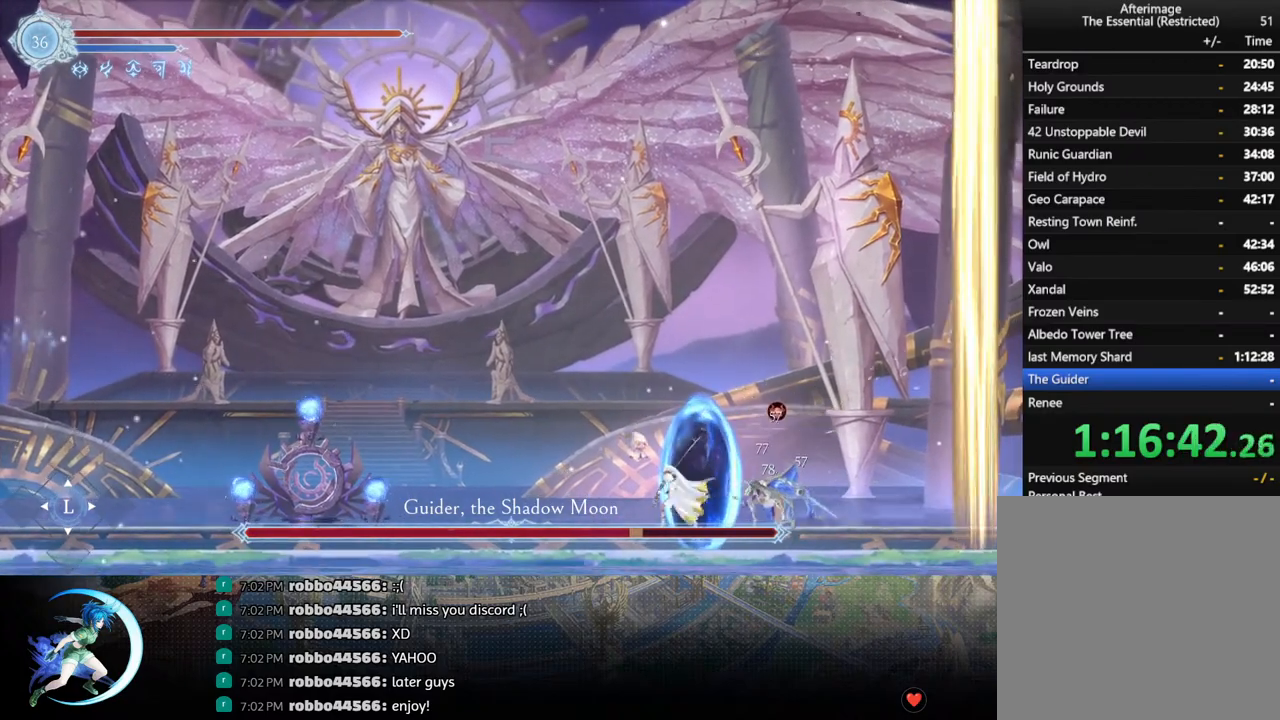
{"buttons": ["R1", "DPAD_LEFT"], "left_stick": "center", "right_stick": "center", "events": [[367, "DPAD_LEFT", "down"], [467, "R1", "down"]]}
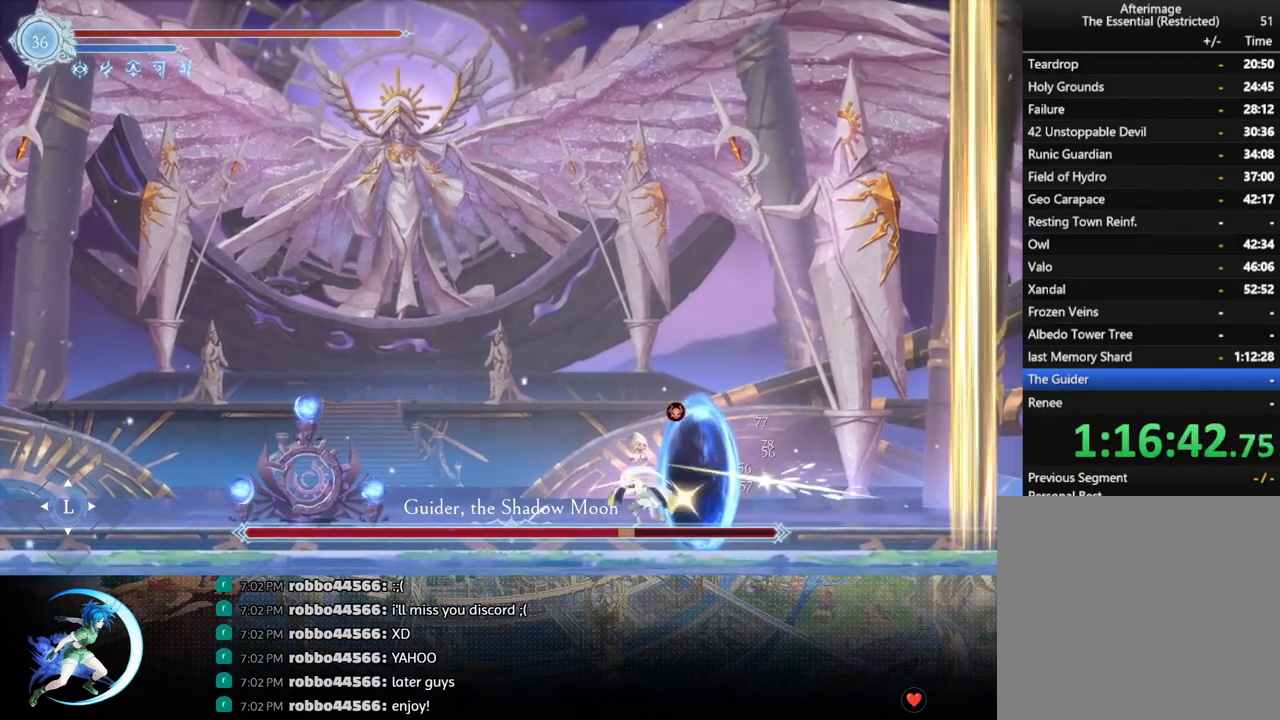
{"buttons": ["DPAD_LEFT"], "left_stick": "center", "right_stick": "center", "events": [[117, "R1", "up"]]}
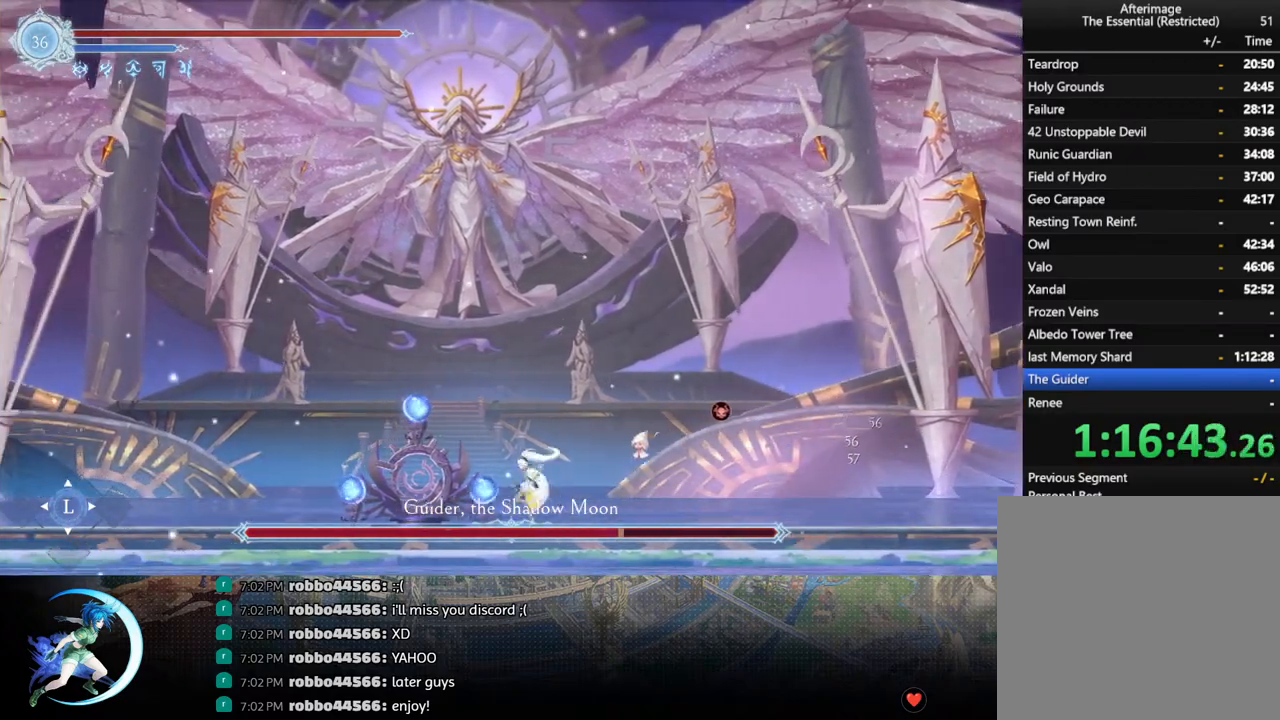
{"buttons": [], "left_stick": "center", "right_stick": "center", "events": [[83, "DPAD_LEFT", "up"], [150, "DPAD_RIGHT", "down"], [217, "R1", "down"], [300, "DPAD_DOWN", "down"], [300, "R1", "up"], [350, "R1", "down"], [433, "DPAD_RIGHT", "up"], [433, "R1", "up"], [467, "DPAD_DOWN", "up"]]}
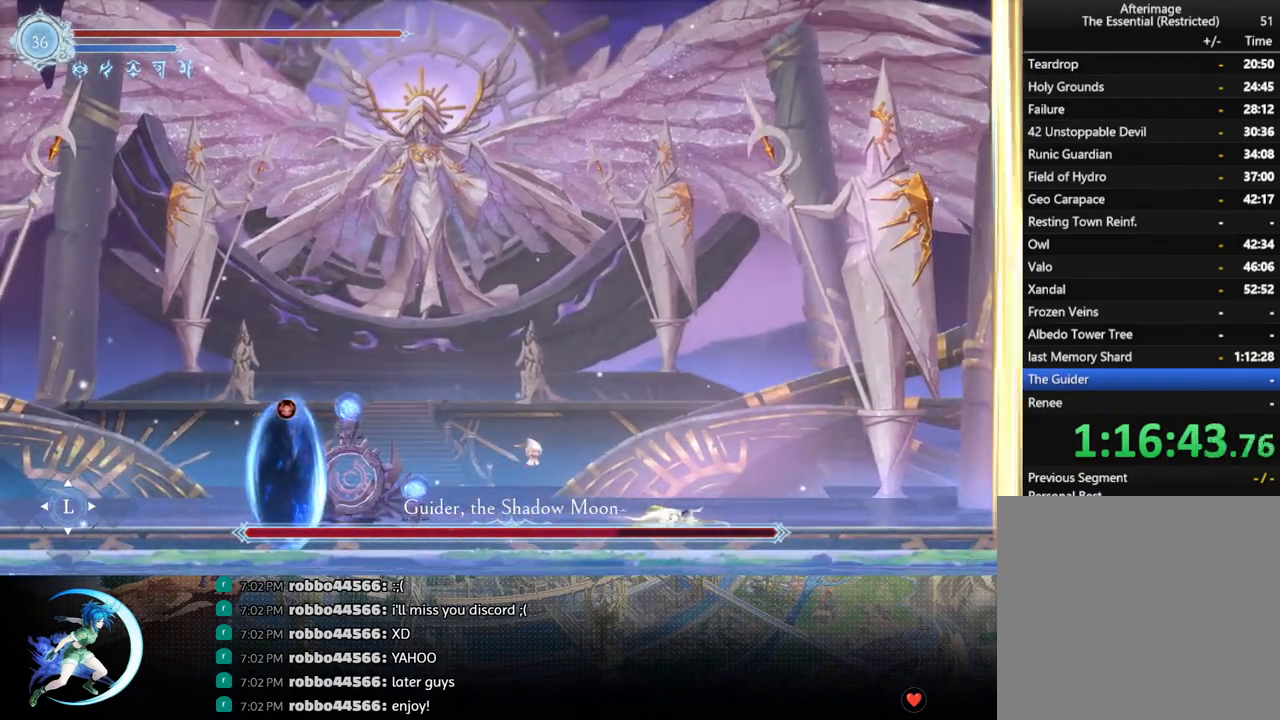
{"buttons": ["SQUARE", "DPAD_LEFT"], "left_stick": "center", "right_stick": "center", "events": [[67, "DPAD_LEFT", "down"], [350, "CROSS", "down"], [450, "CROSS", "up"], [500, "SQUARE", "down"]]}
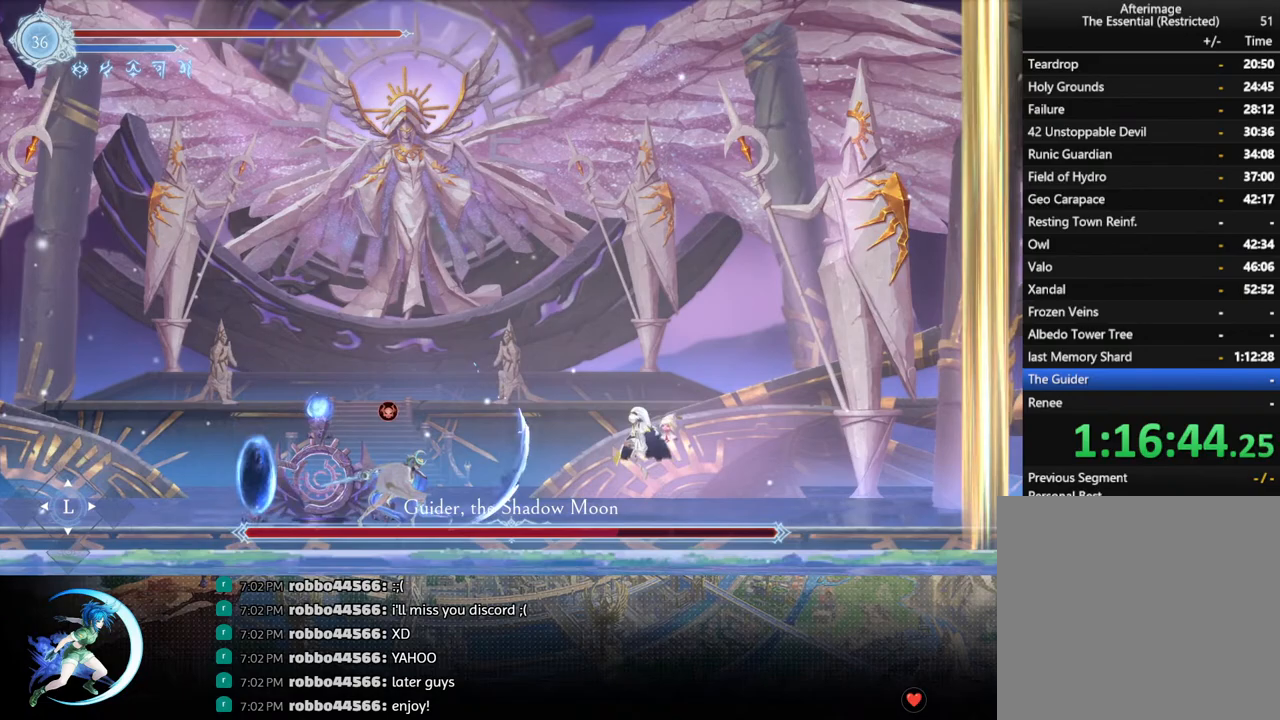
{"buttons": [], "left_stick": "center", "right_stick": "center", "events": [[100, "SQUARE", "up"], [467, "DPAD_LEFT", "up"]]}
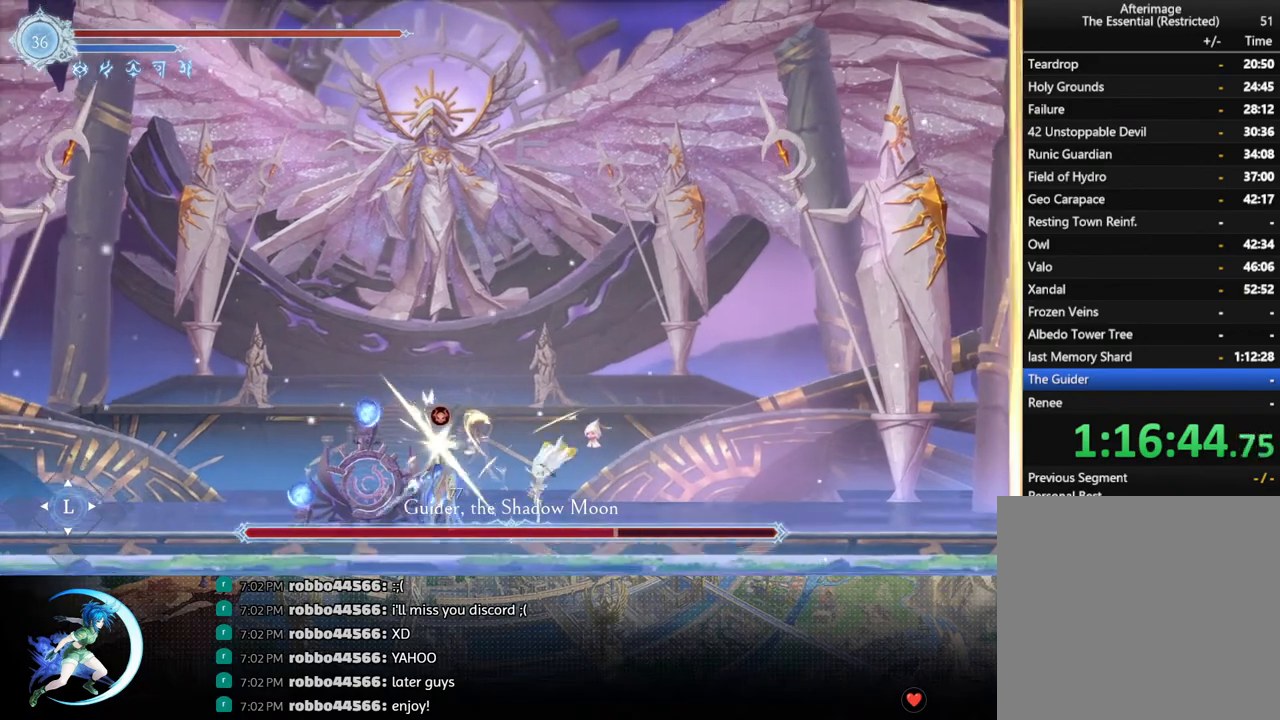
{"buttons": [], "left_stick": "center", "right_stick": "center", "events": [[33, "DPAD_DOWN", "down"], [83, "DPAD_LEFT", "down"], [117, "DPAD_DOWN", "up"], [133, "SQUARE", "down"], [150, "DPAD_LEFT", "up"], [233, "SQUARE", "up"]]}
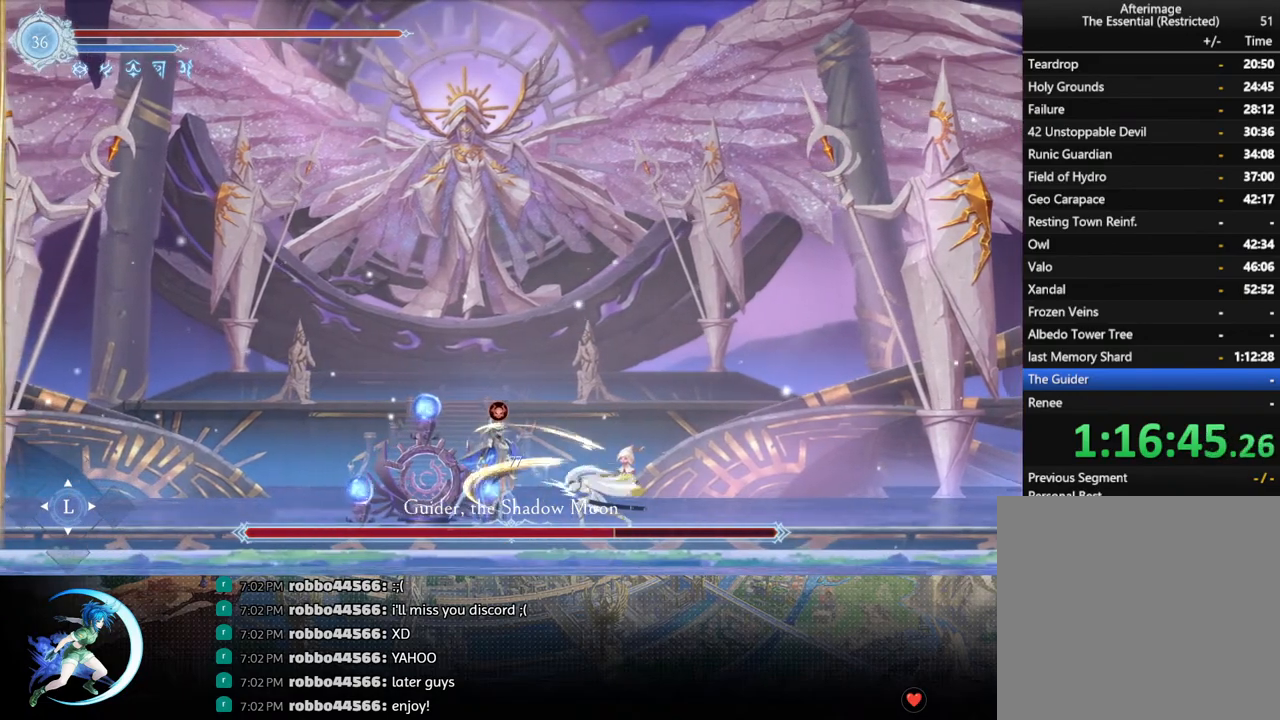
{"buttons": [], "left_stick": "center", "right_stick": "center", "events": [[167, "CIRCLE", "down"], [233, "CIRCLE", "up"], [317, "CIRCLE", "down"], [383, "CIRCLE", "up"], [467, "CIRCLE", "down"], [483, "CIRCLE", "up"]]}